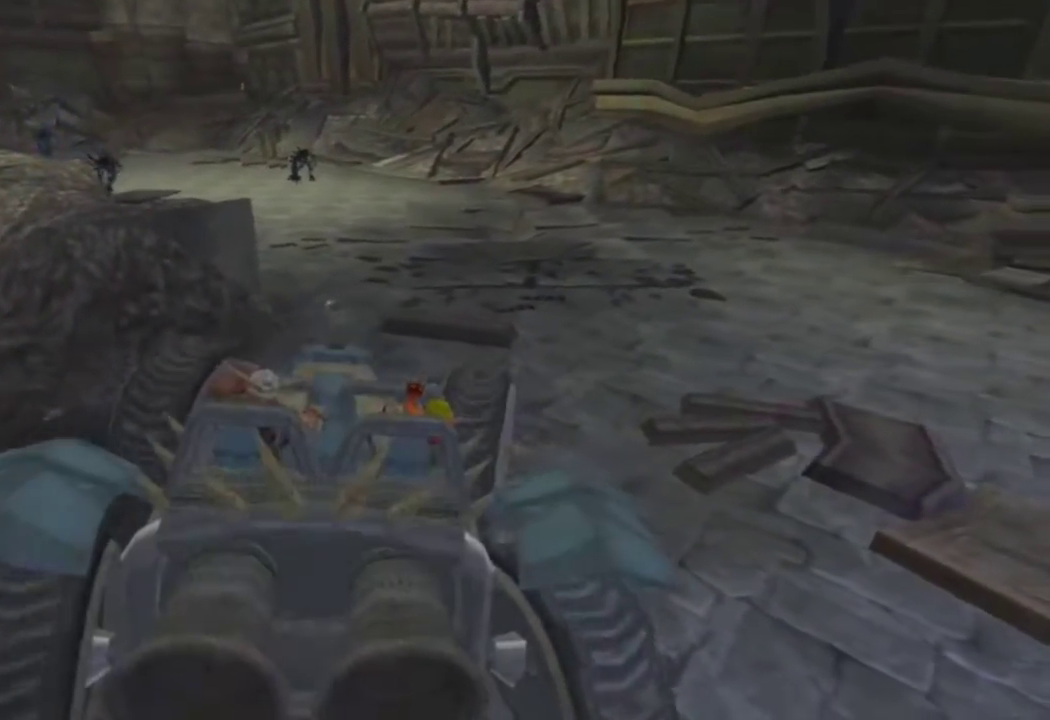
Gameplay with a controller (PlayStation layout); each line is a JSON object with the inputs held at the frame after it. "events" lists button and stick changes between this image and that frame as [ms after this image, input, new state], when the widget could be followed in between.
{"buttons": ["CROSS"], "left_stick": "center", "right_stick": "center", "events": [[333, "CROSS", "down"], [333, "SQUARE", "up"], [433, "left_stick", "center"]]}
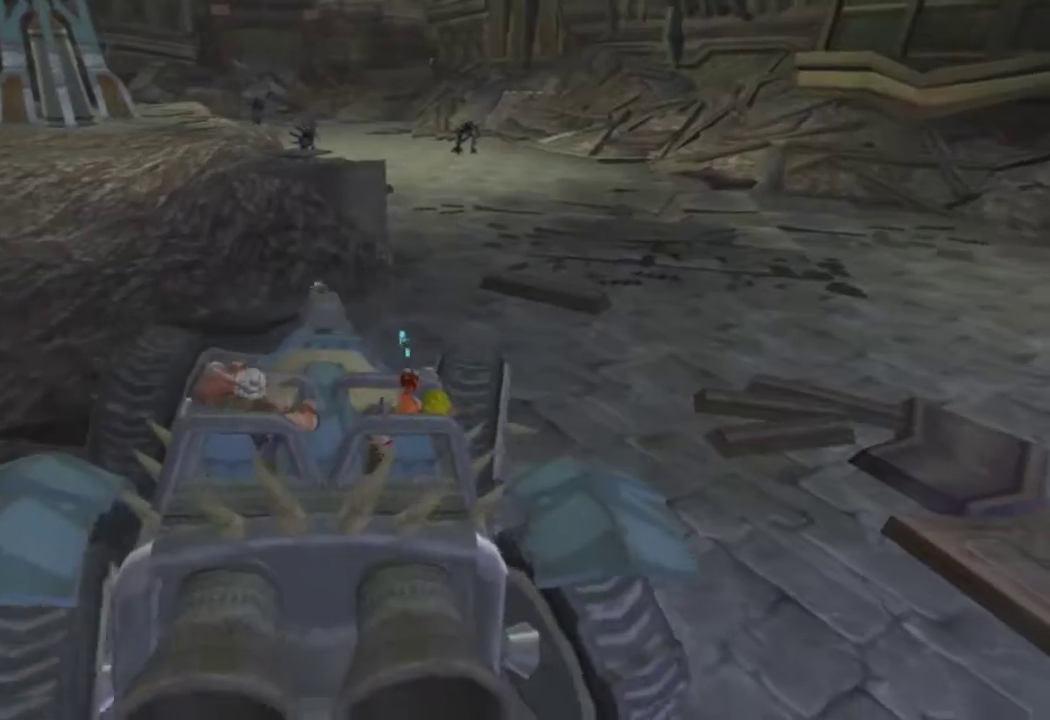
{"buttons": ["CROSS", "R2"], "left_stick": "left", "right_stick": "center", "events": [[83, "left_stick", "left"], [117, "R2", "down"]]}
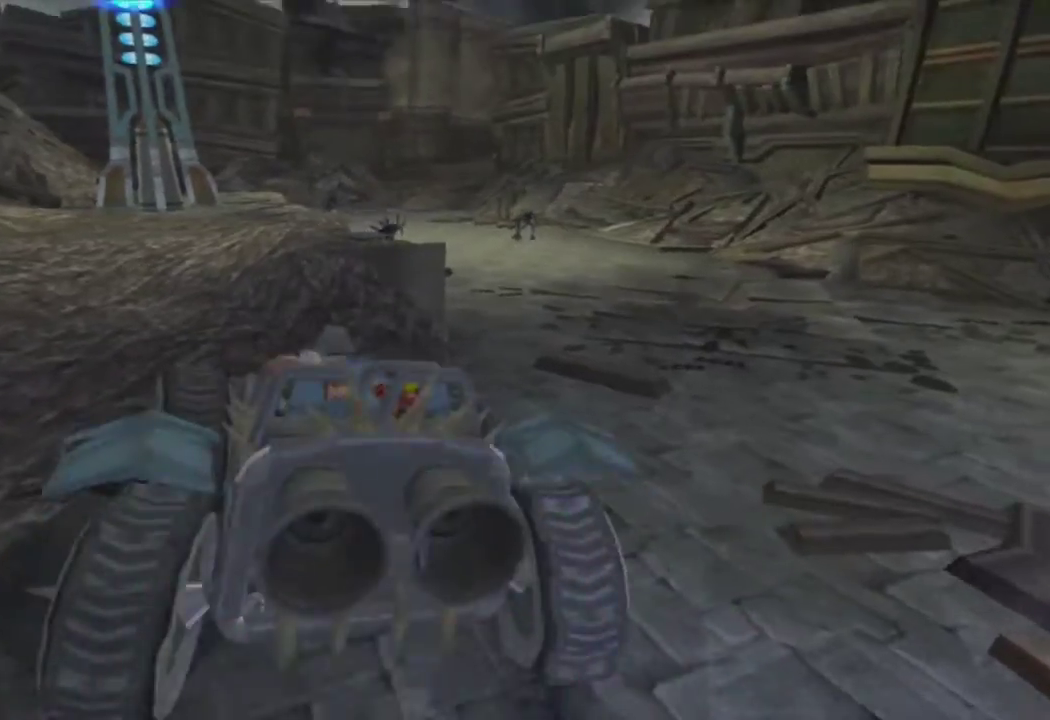
{"buttons": ["CROSS"], "left_stick": "left", "right_stick": "center", "events": [[67, "R2", "up"]]}
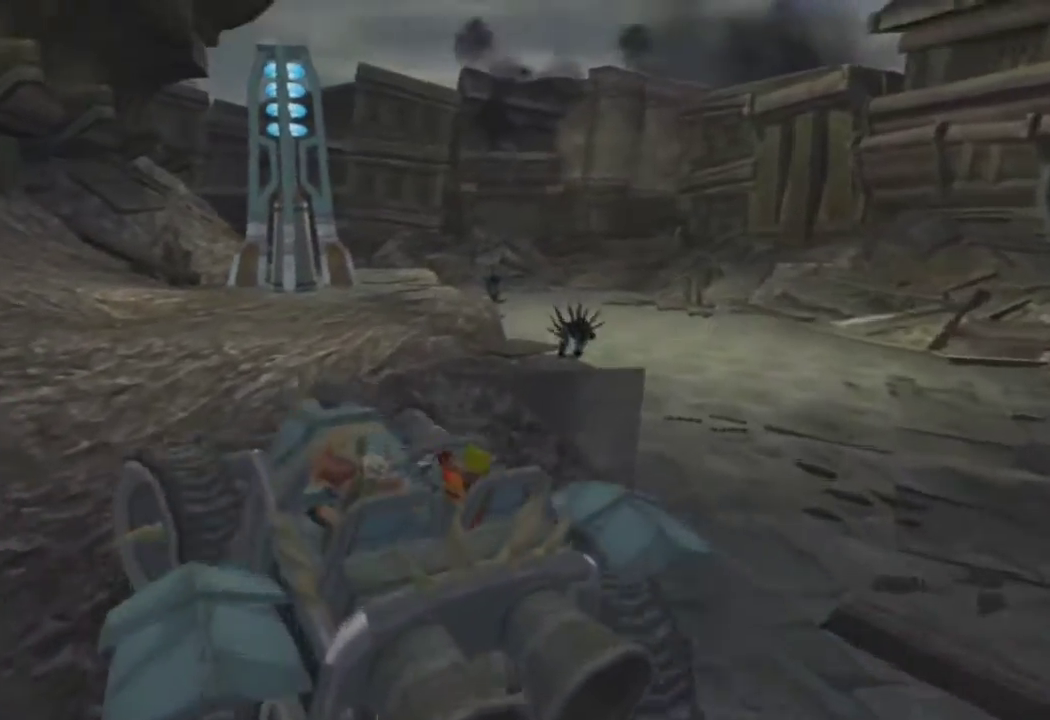
{"buttons": ["CROSS"], "left_stick": "right", "right_stick": "center", "events": [[67, "left_stick", "center"], [433, "left_stick", "right"]]}
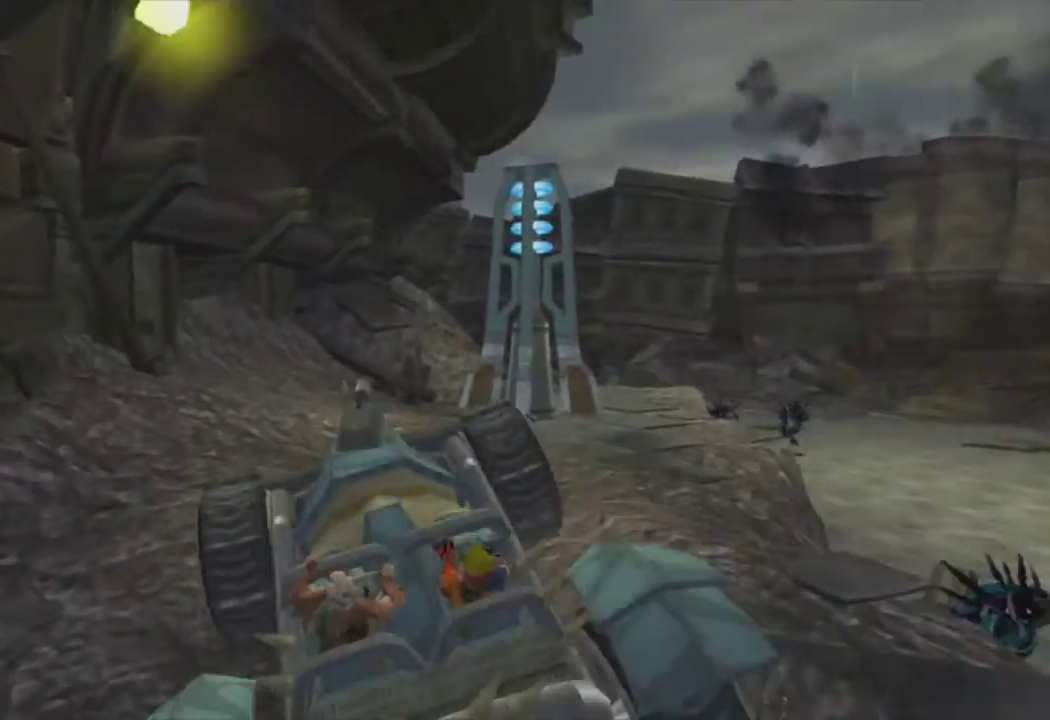
{"buttons": ["CROSS"], "left_stick": "left", "right_stick": "center", "events": [[283, "left_stick", "center"], [433, "left_stick", "left"]]}
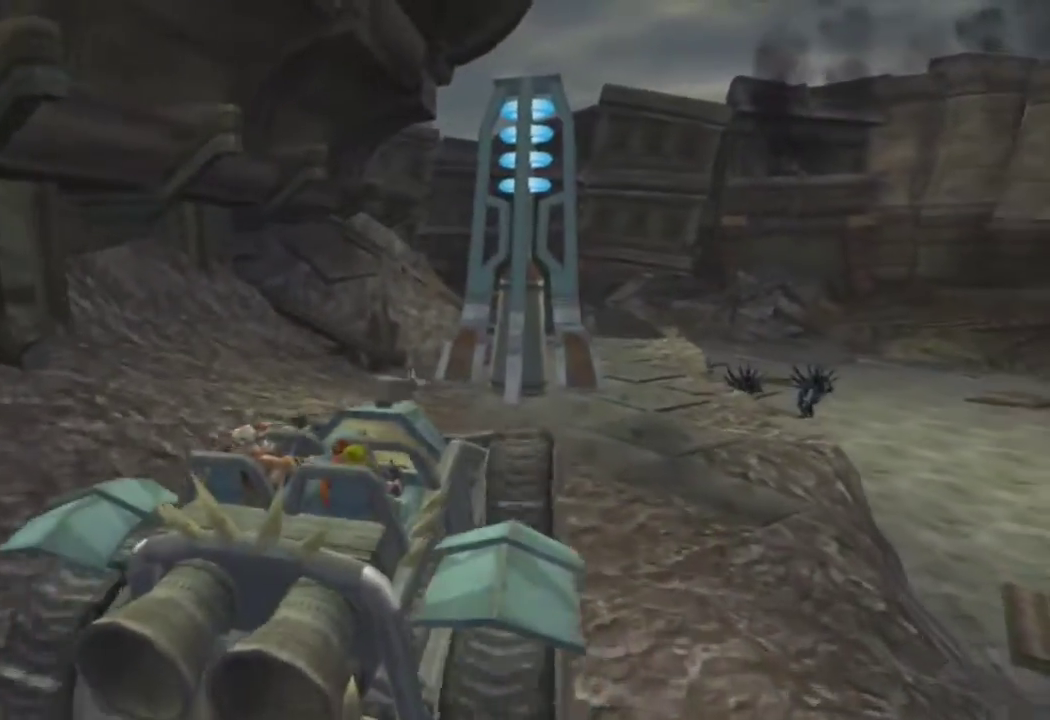
{"buttons": ["CROSS"], "left_stick": "right", "right_stick": "center", "events": [[50, "left_stick", "center"], [383, "left_stick", "right"]]}
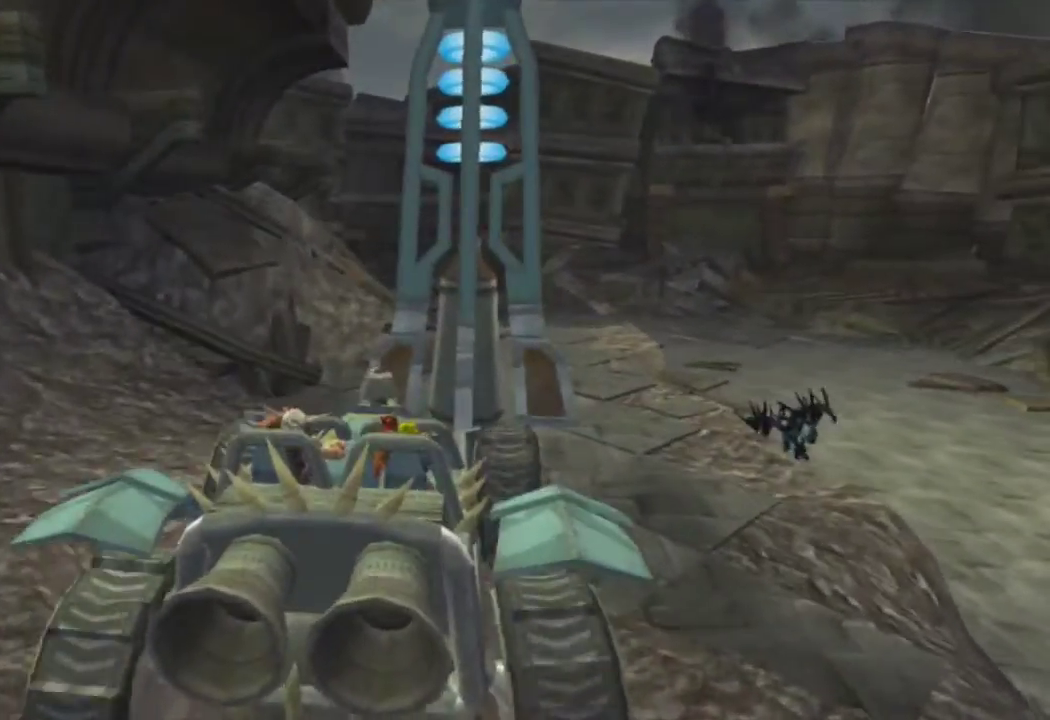
{"buttons": ["CROSS"], "left_stick": "right", "right_stick": "center", "events": []}
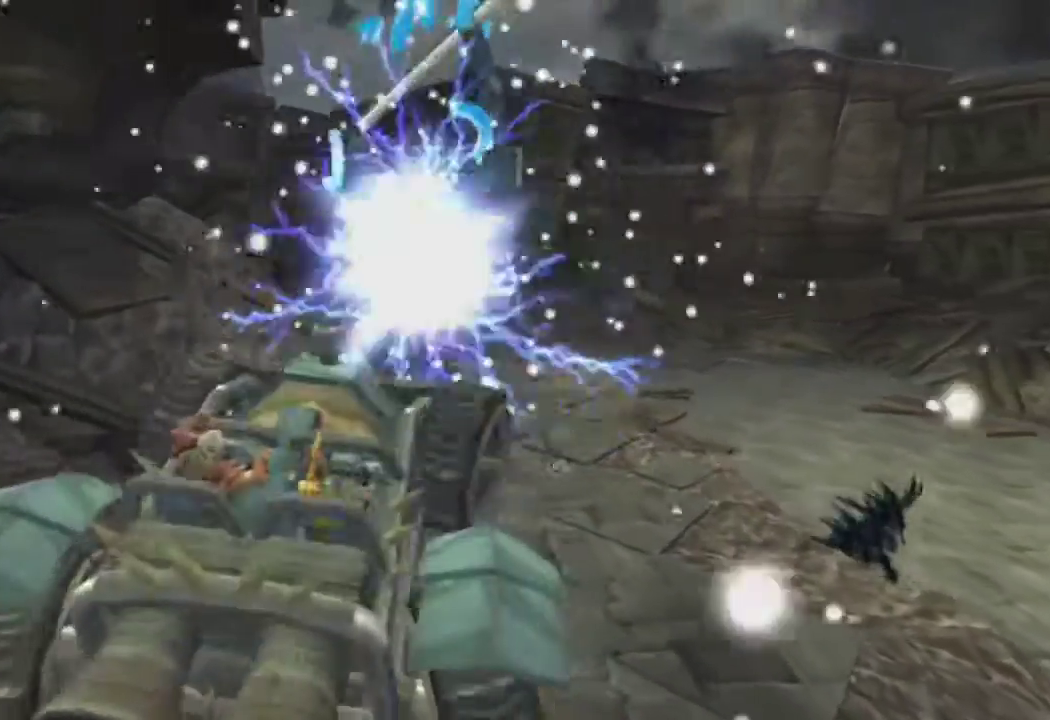
{"buttons": ["CROSS"], "left_stick": "right", "right_stick": "center", "events": []}
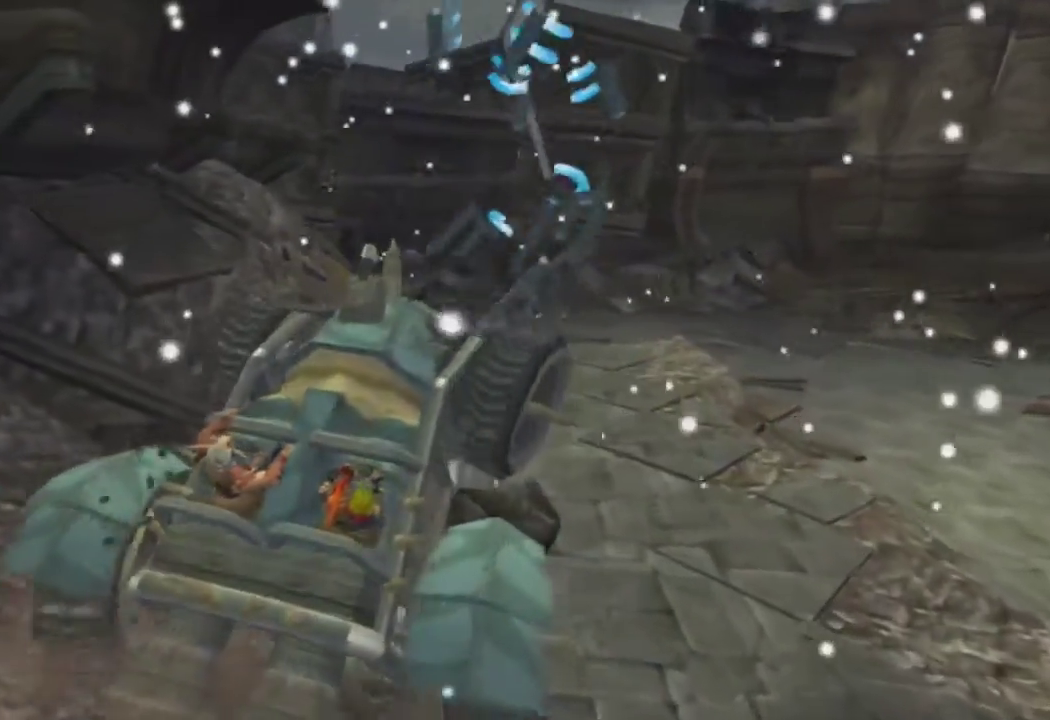
{"buttons": [], "left_stick": "right", "right_stick": "center", "events": [[350, "CROSS", "up"]]}
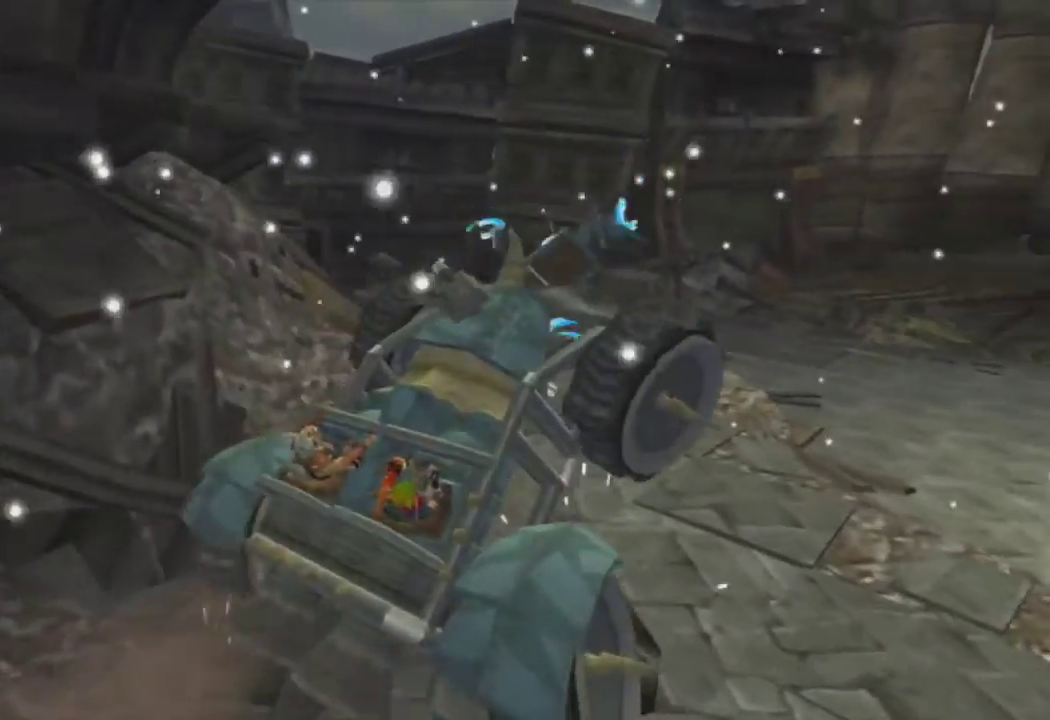
{"buttons": ["CROSS"], "left_stick": "right", "right_stick": "center", "events": [[367, "CROSS", "down"]]}
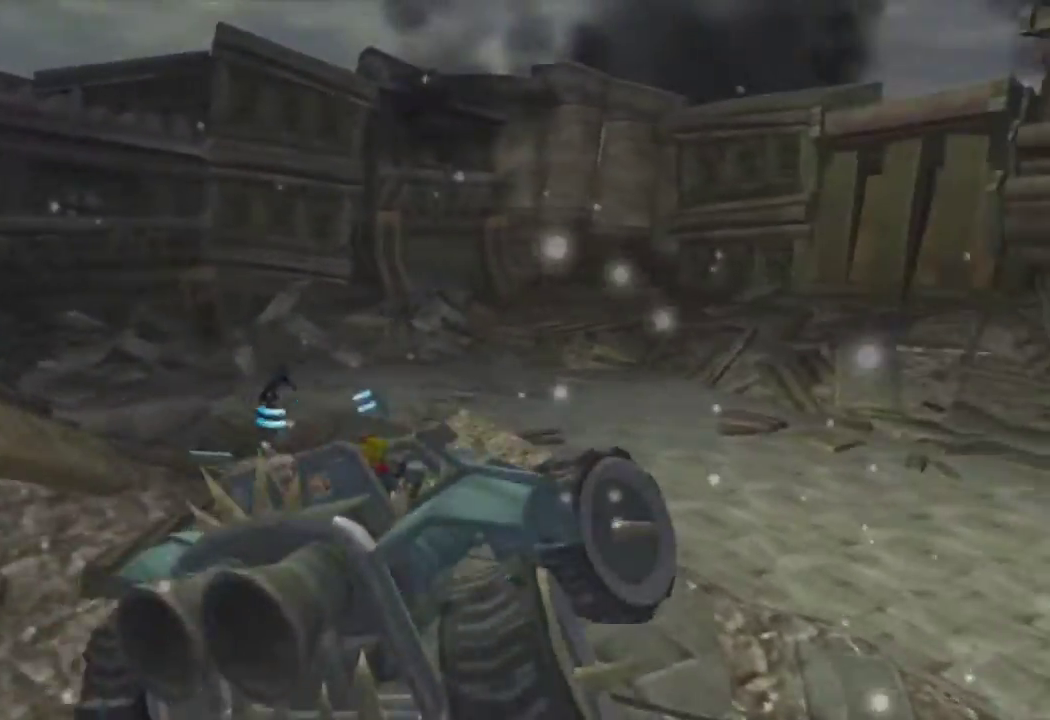
{"buttons": ["CROSS"], "left_stick": "right", "right_stick": "center", "events": []}
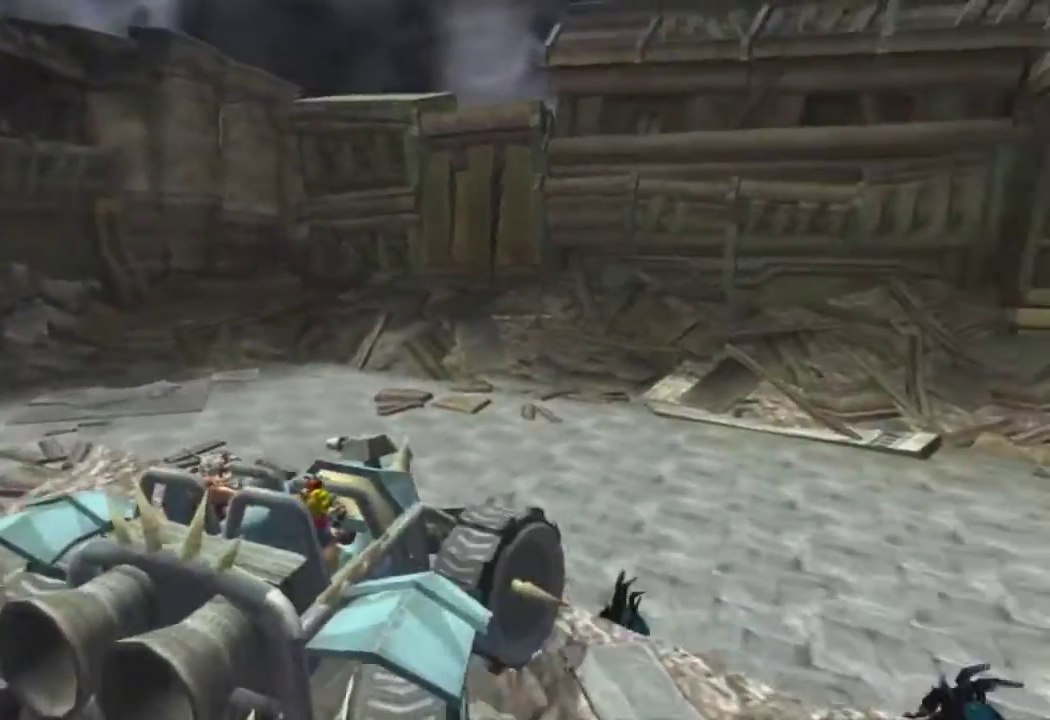
{"buttons": ["CROSS"], "left_stick": "down-right", "right_stick": "center", "events": [[233, "left_stick", "down"], [400, "left_stick", "down-right"]]}
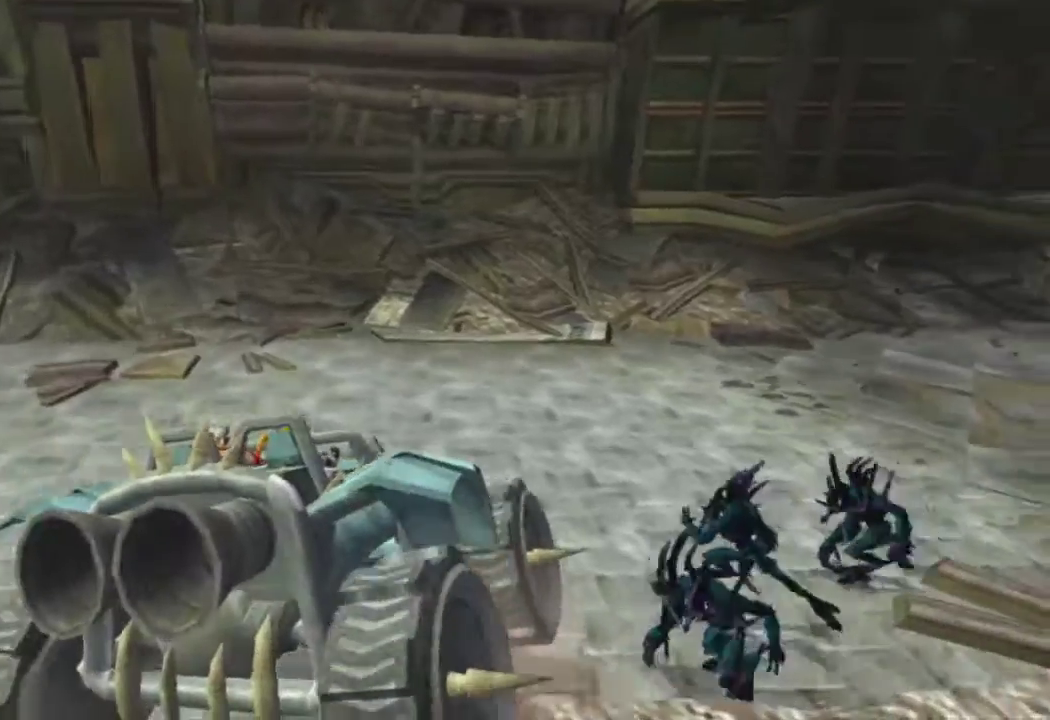
{"buttons": ["CROSS"], "left_stick": "center", "right_stick": "center", "events": [[150, "left_stick", "right"], [467, "left_stick", "center"]]}
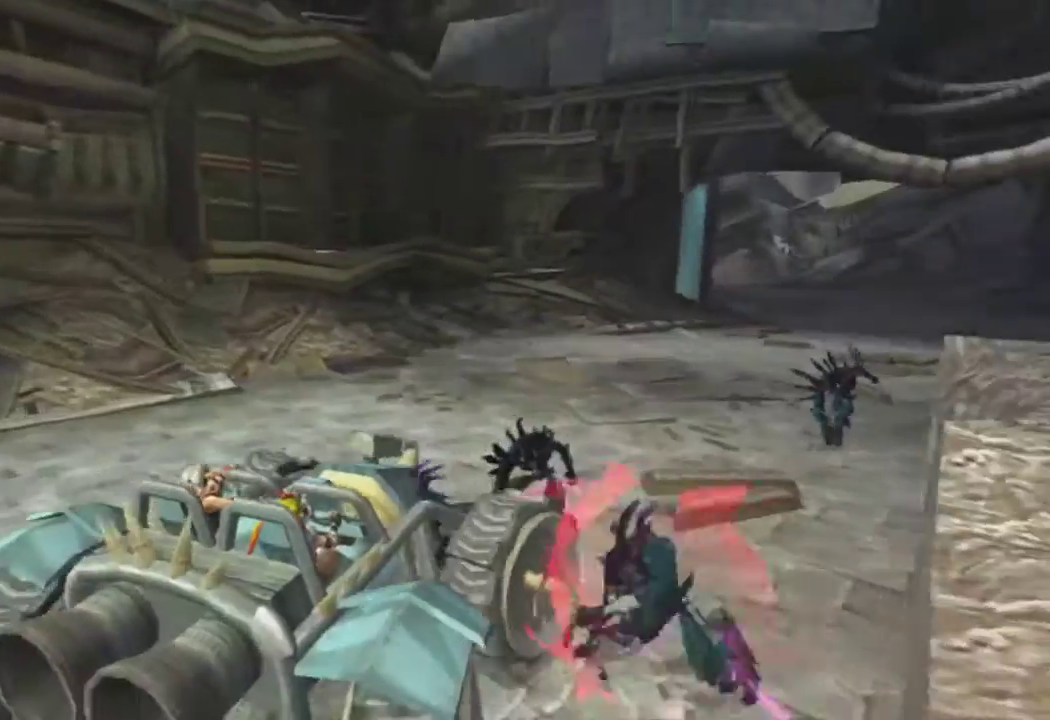
{"buttons": ["CROSS"], "left_stick": "up-right", "right_stick": "center", "events": [[383, "left_stick", "right"], [467, "left_stick", "up-right"]]}
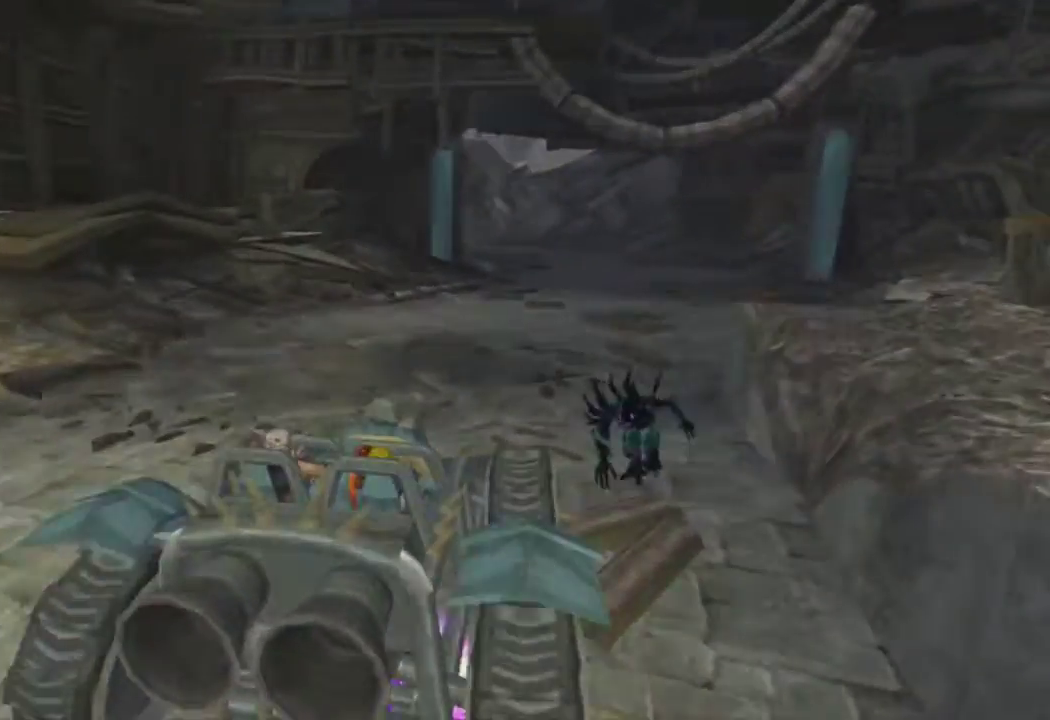
{"buttons": ["CROSS"], "left_stick": "center", "right_stick": "center", "events": [[33, "R2", "down"], [83, "left_stick", "center"], [200, "R2", "up"]]}
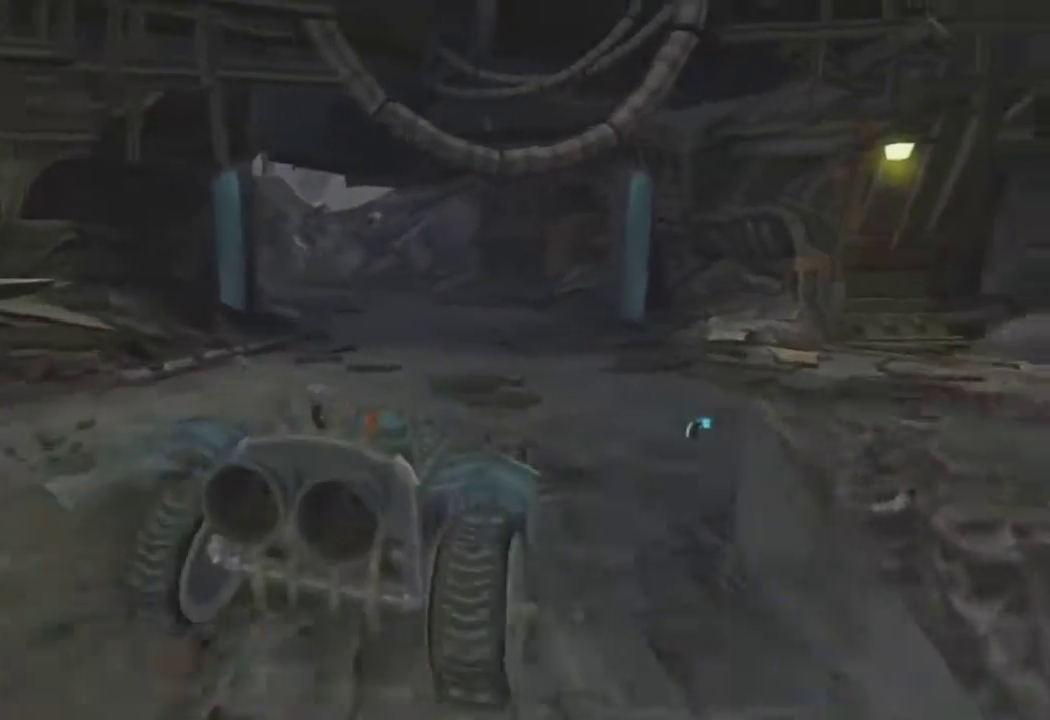
{"buttons": ["CROSS"], "left_stick": "left", "right_stick": "center", "events": [[17, "left_stick", "left"], [367, "left_stick", "center"], [483, "left_stick", "left"]]}
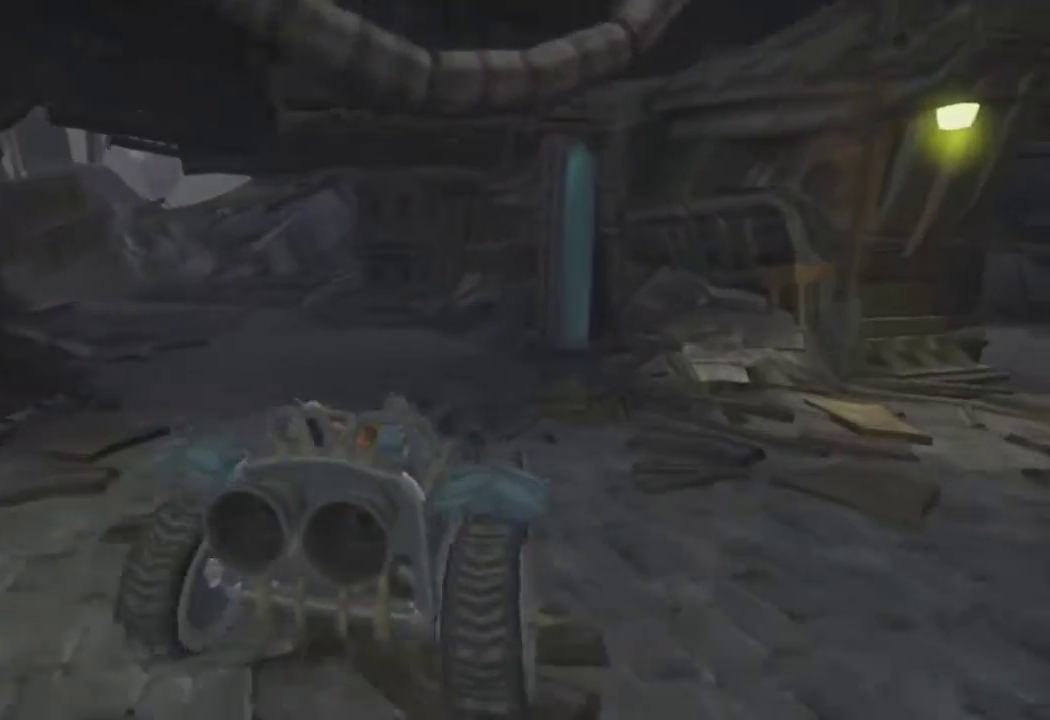
{"buttons": ["CROSS"], "left_stick": "left", "right_stick": "center", "events": [[333, "left_stick", "center"], [450, "left_stick", "left"]]}
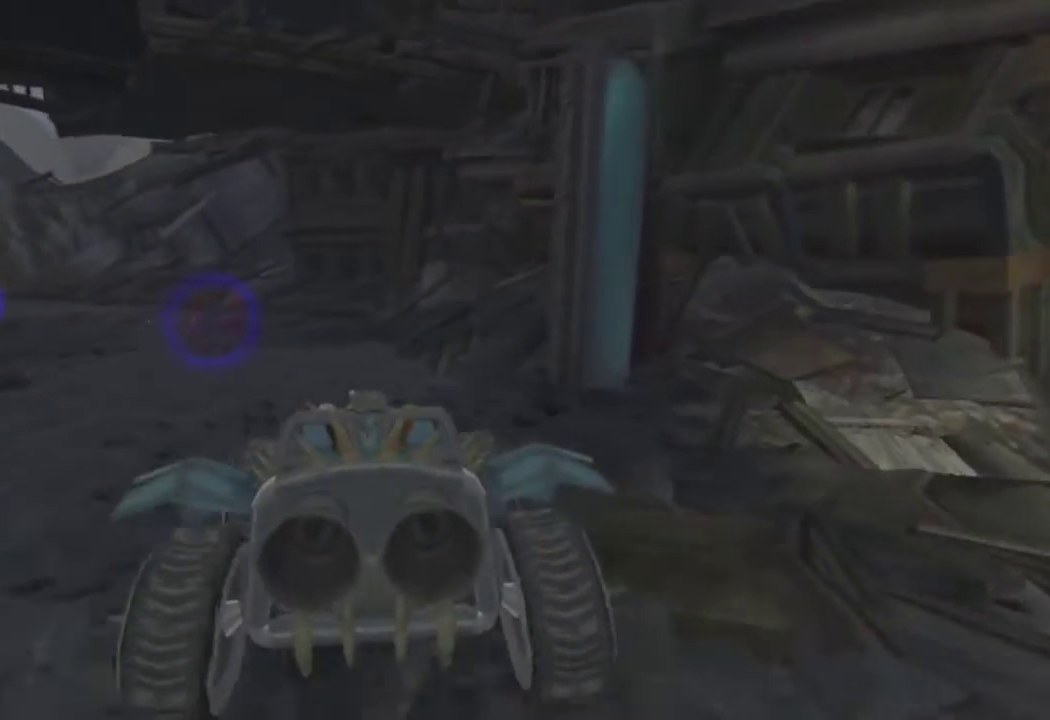
{"buttons": ["CROSS", "R1"], "left_stick": "left", "right_stick": "center", "events": [[67, "left_stick", "center"], [150, "left_stick", "left"], [300, "R1", "down"], [300, "left_stick", "center"], [400, "left_stick", "left"]]}
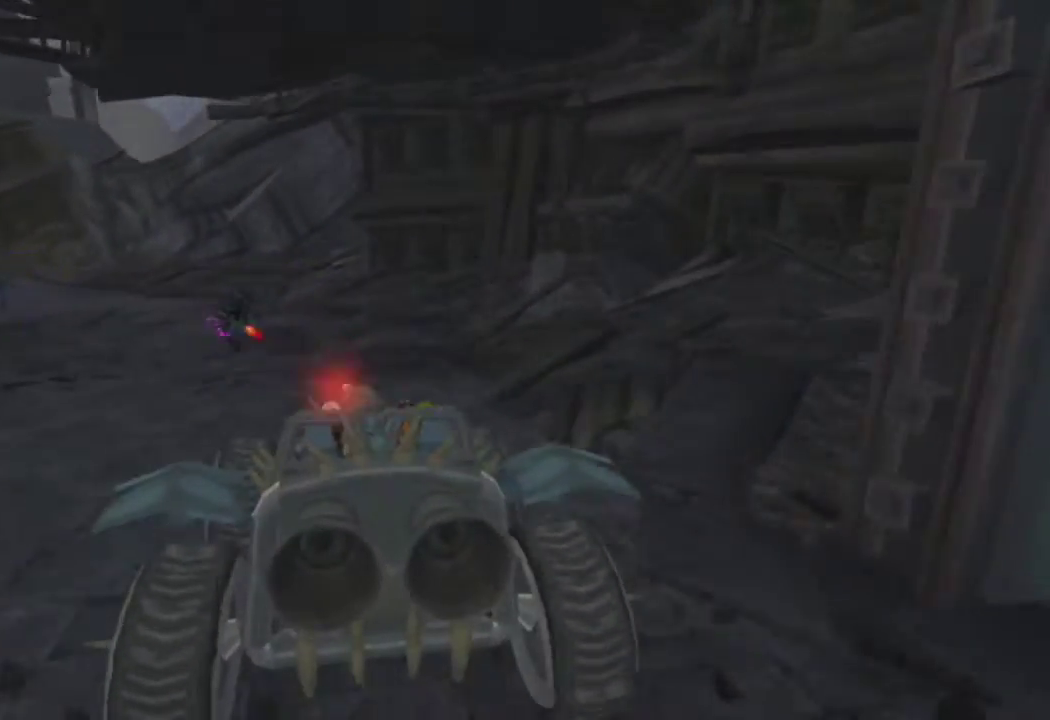
{"buttons": ["CROSS", "R1"], "left_stick": "left", "right_stick": "center", "events": [[67, "left_stick", "center"], [183, "left_stick", "up-left"], [300, "left_stick", "center"], [417, "left_stick", "left"]]}
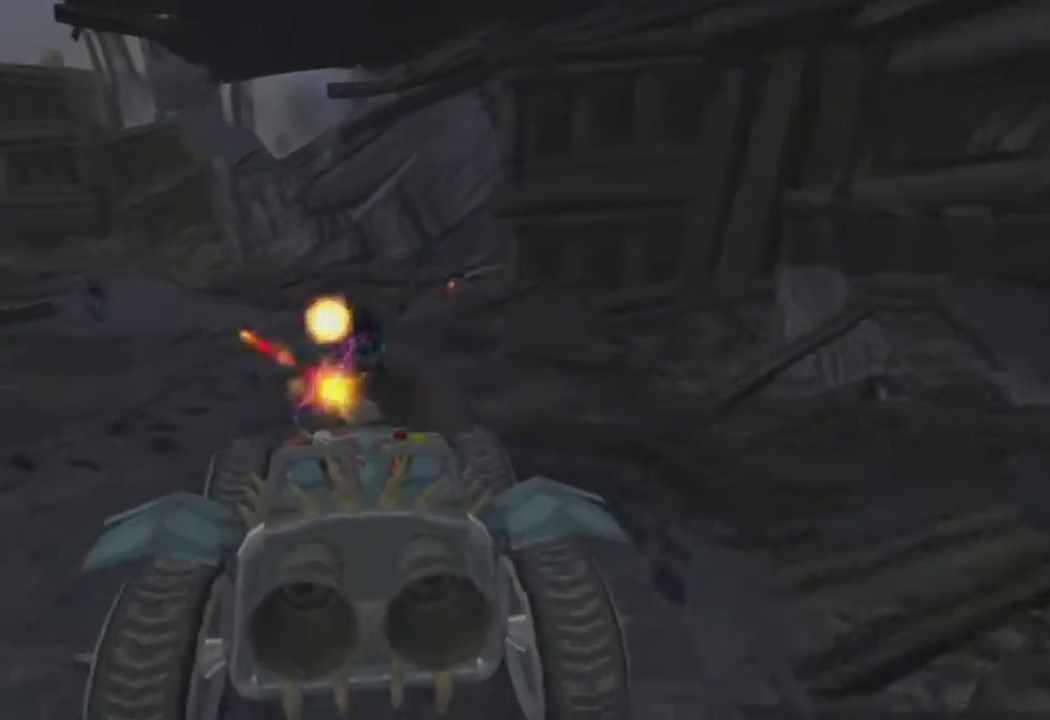
{"buttons": ["CROSS", "R1"], "left_stick": "left", "right_stick": "center", "events": [[33, "left_stick", "center"], [183, "left_stick", "left"], [283, "left_stick", "center"], [433, "left_stick", "left"]]}
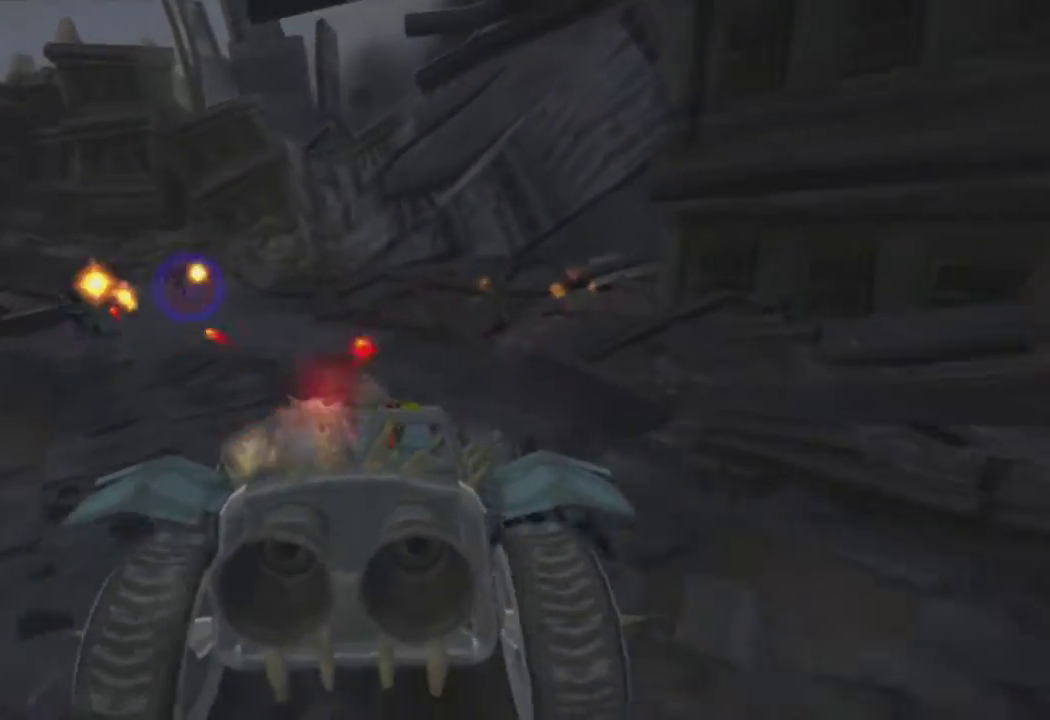
{"buttons": ["CROSS", "R1"], "left_stick": "left", "right_stick": "center", "events": [[67, "left_stick", "center"], [167, "left_stick", "left"], [317, "left_stick", "center"], [417, "left_stick", "left"]]}
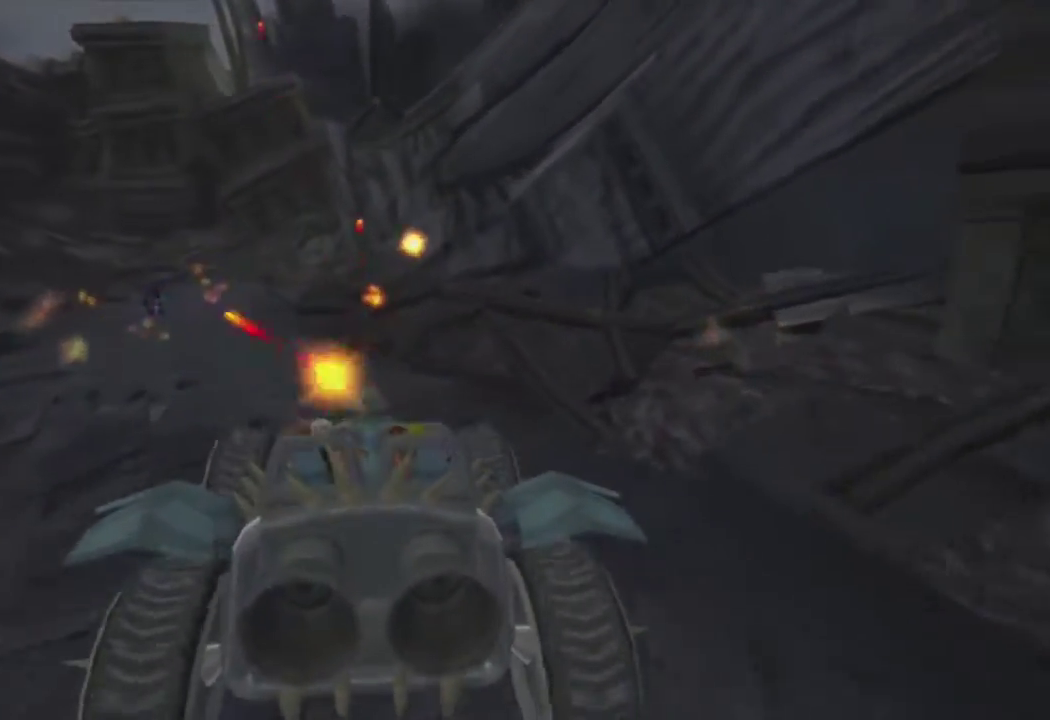
{"buttons": ["CROSS", "R1"], "left_stick": "left", "right_stick": "center", "events": [[33, "left_stick", "center"], [133, "left_stick", "left"], [283, "left_stick", "center"], [367, "left_stick", "left"]]}
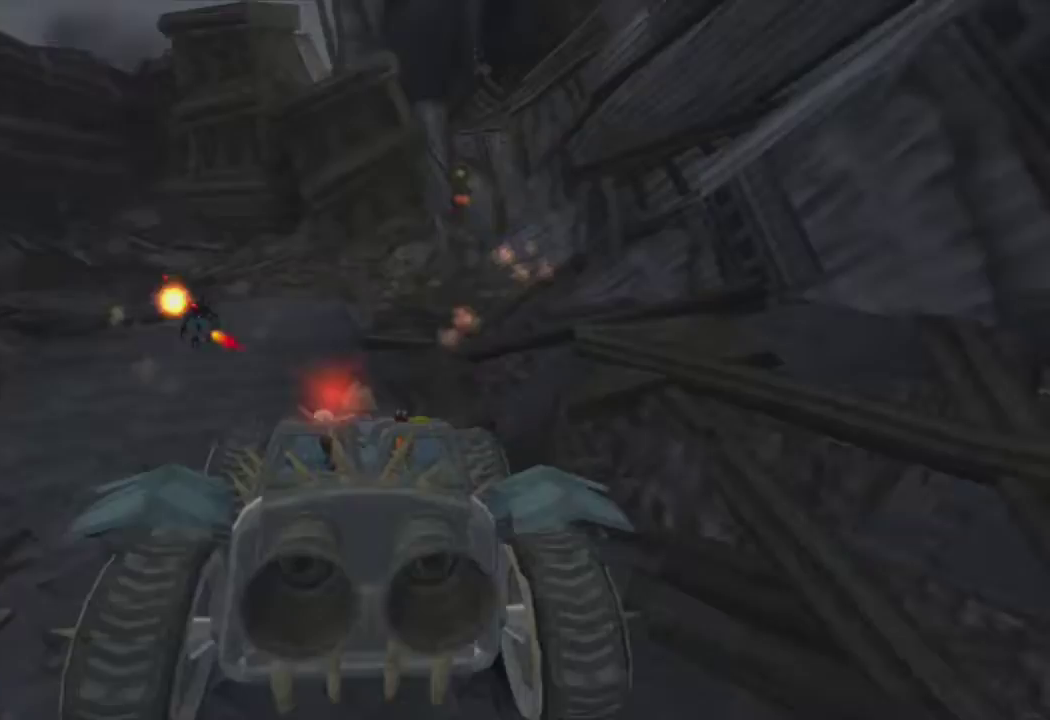
{"buttons": ["CROSS", "R1"], "left_stick": "up-left", "right_stick": "center", "events": [[183, "left_stick", "center"], [467, "left_stick", "up-left"]]}
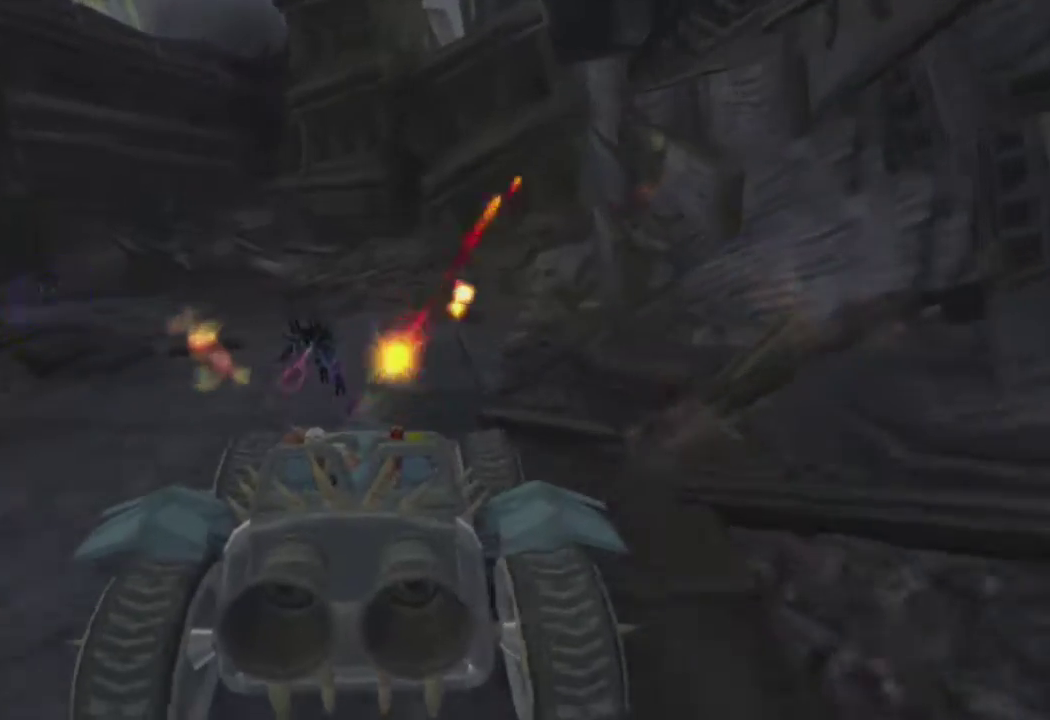
{"buttons": ["CROSS", "R1"], "left_stick": "left", "right_stick": "center", "events": [[167, "left_stick", "left"]]}
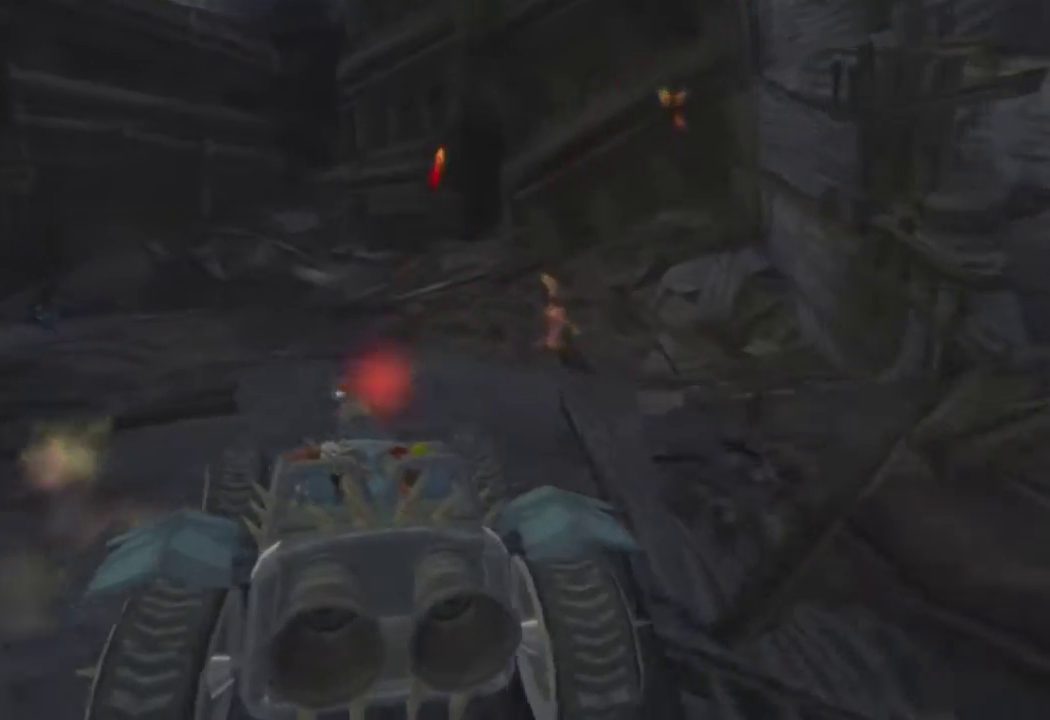
{"buttons": [], "left_stick": "left", "right_stick": "center", "events": [[133, "CROSS", "up"], [150, "CROSS", "down"], [233, "R1", "up"], [250, "CROSS", "up"]]}
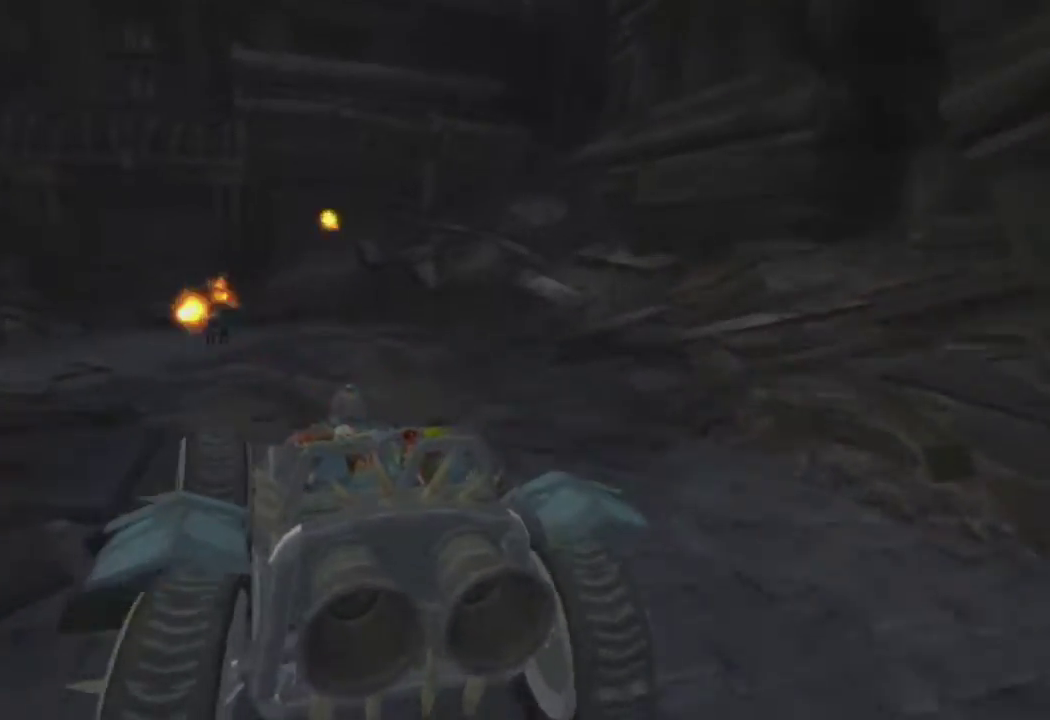
{"buttons": [], "left_stick": "left", "right_stick": "center", "events": []}
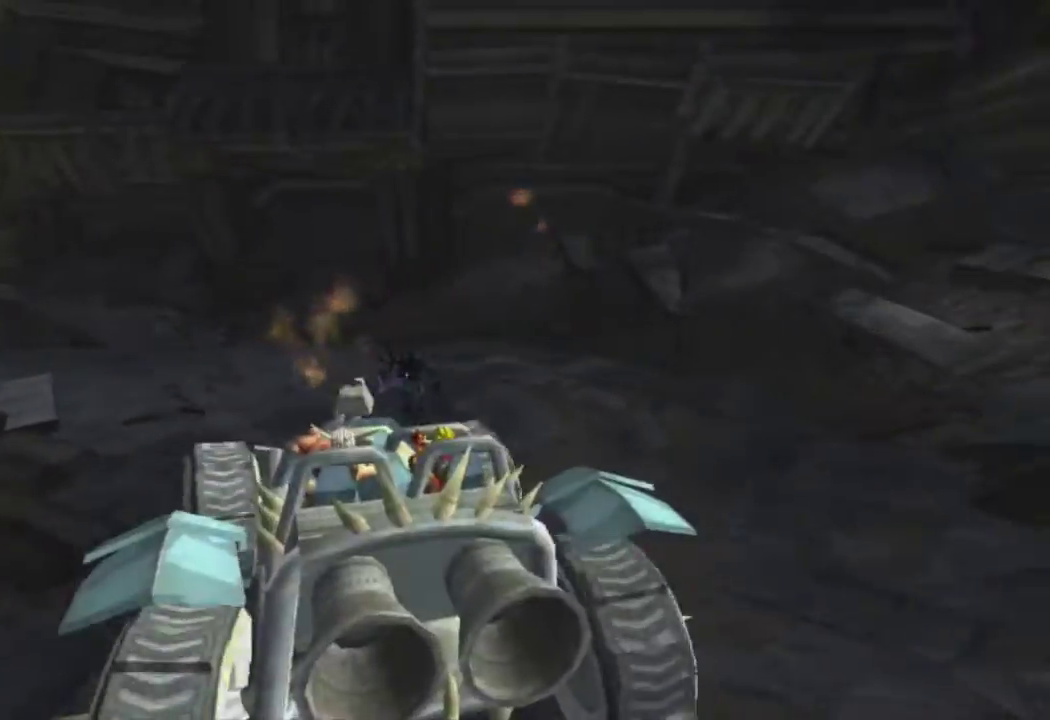
{"buttons": [], "left_stick": "left", "right_stick": "center", "events": []}
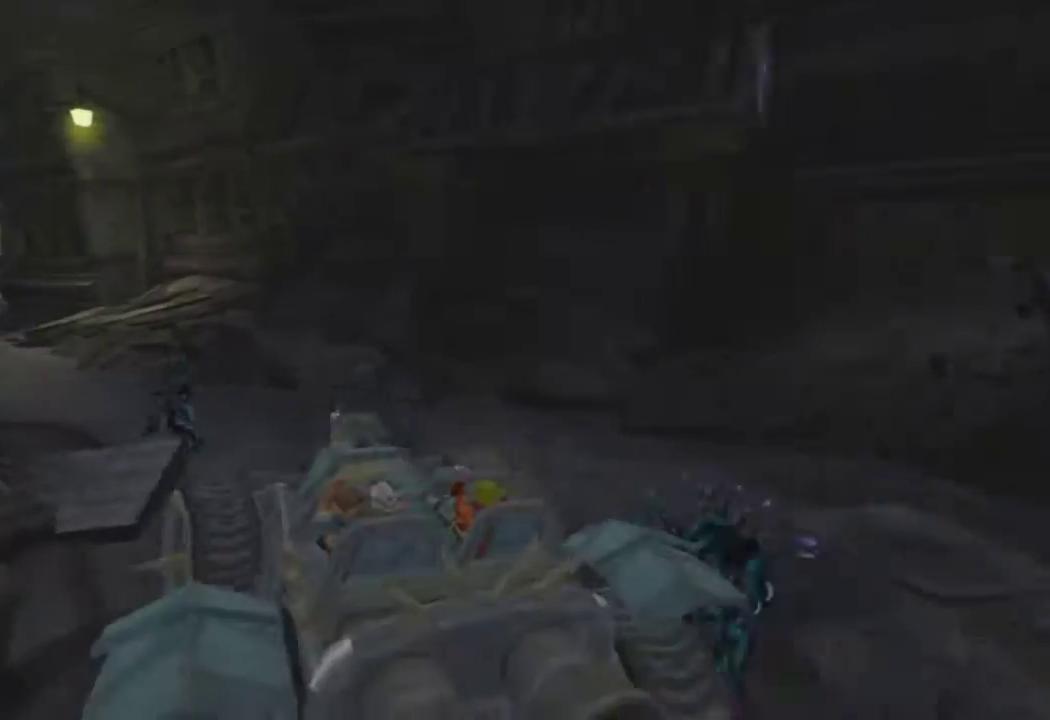
{"buttons": ["R2"], "left_stick": "center", "right_stick": "center", "events": [[100, "left_stick", "center"], [200, "left_stick", "left"], [417, "R2", "down"], [500, "left_stick", "center"]]}
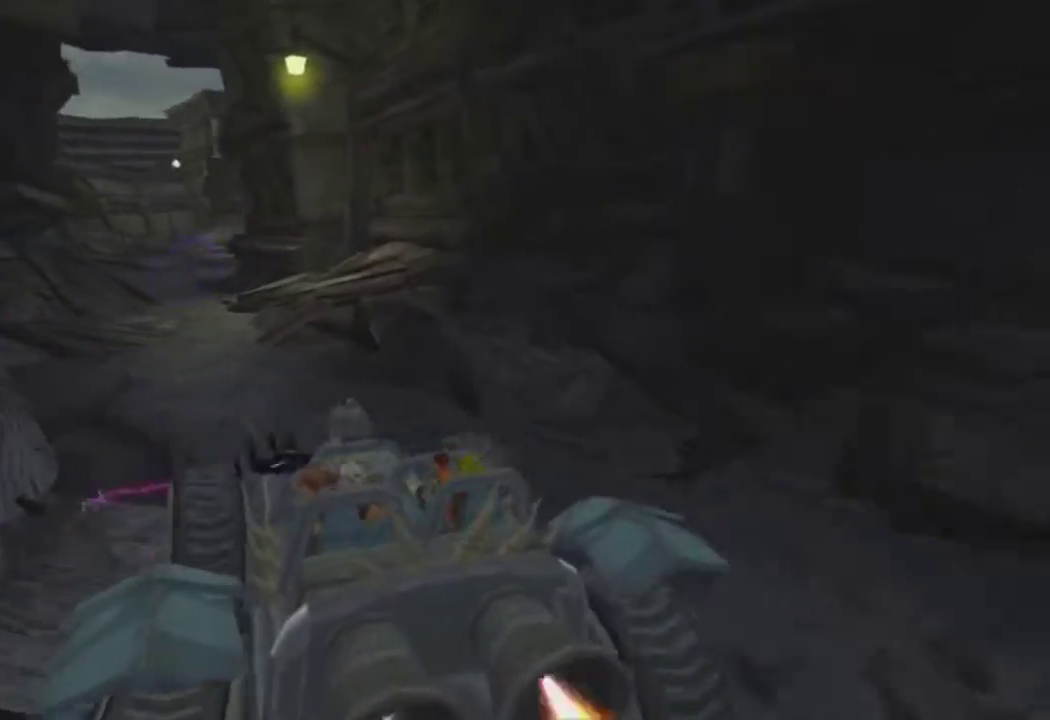
{"buttons": [], "left_stick": "center", "right_stick": "center", "events": [[150, "R2", "up"], [167, "left_stick", "left"], [250, "left_stick", "center"]]}
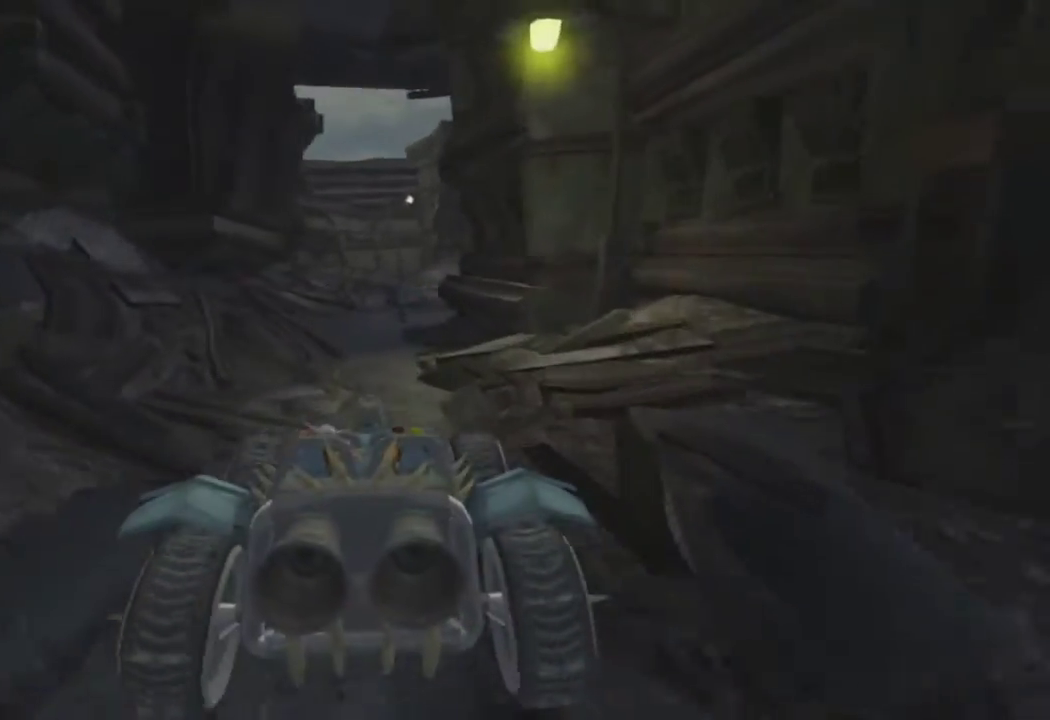
{"buttons": ["CROSS"], "left_stick": "center", "right_stick": "center", "events": [[50, "left_stick", "right"], [183, "left_stick", "center"], [300, "CROSS", "down"], [383, "left_stick", "left"], [500, "left_stick", "center"]]}